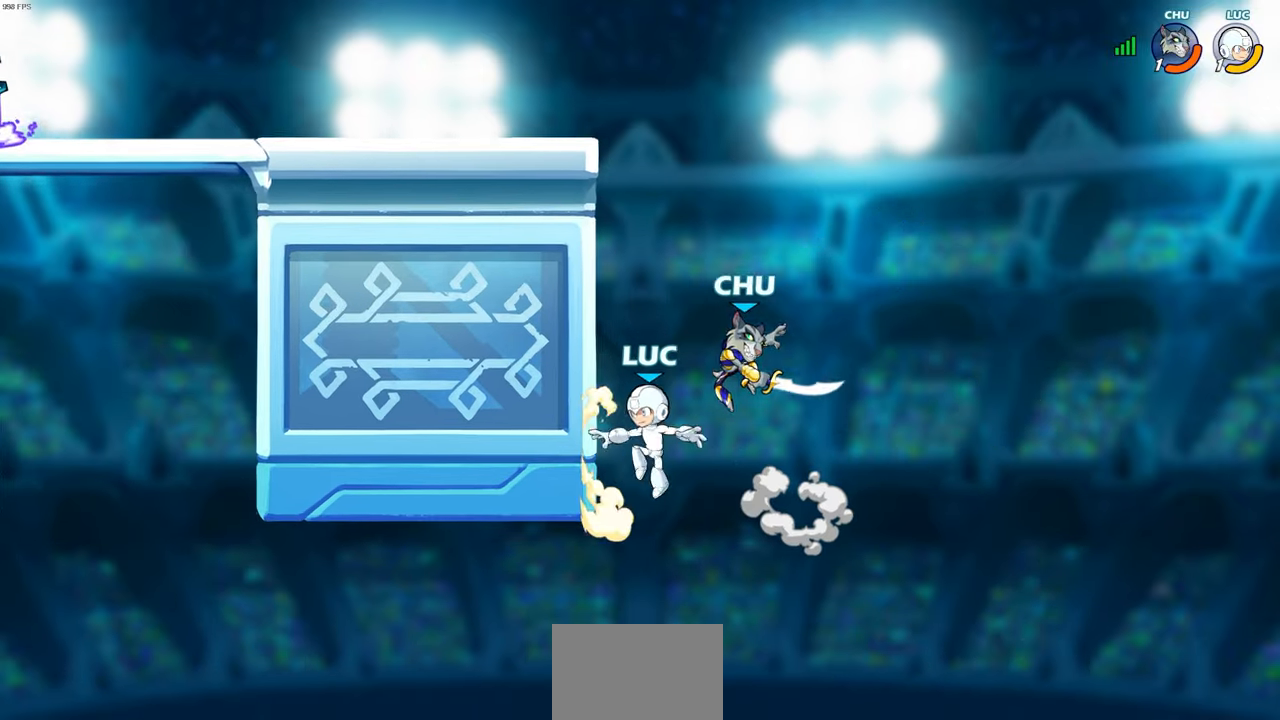
Gameplay with a controller (PlayStation layout); each line is a JSON object with the inputs held at the frame after it. "events" lists button and stick changes between this image and that frame as [ms after this image, input, new state], when the widget could be followed in between.
{"buttons": [], "left_stick": "center", "right_stick": "center", "events": [[67, "CROSS", "down"], [133, "CIRCLE", "down"], [133, "CROSS", "up"], [133, "left_stick", "up-left"], [250, "CIRCLE", "up"], [283, "left_stick", "up-right"], [367, "left_stick", "center"]]}
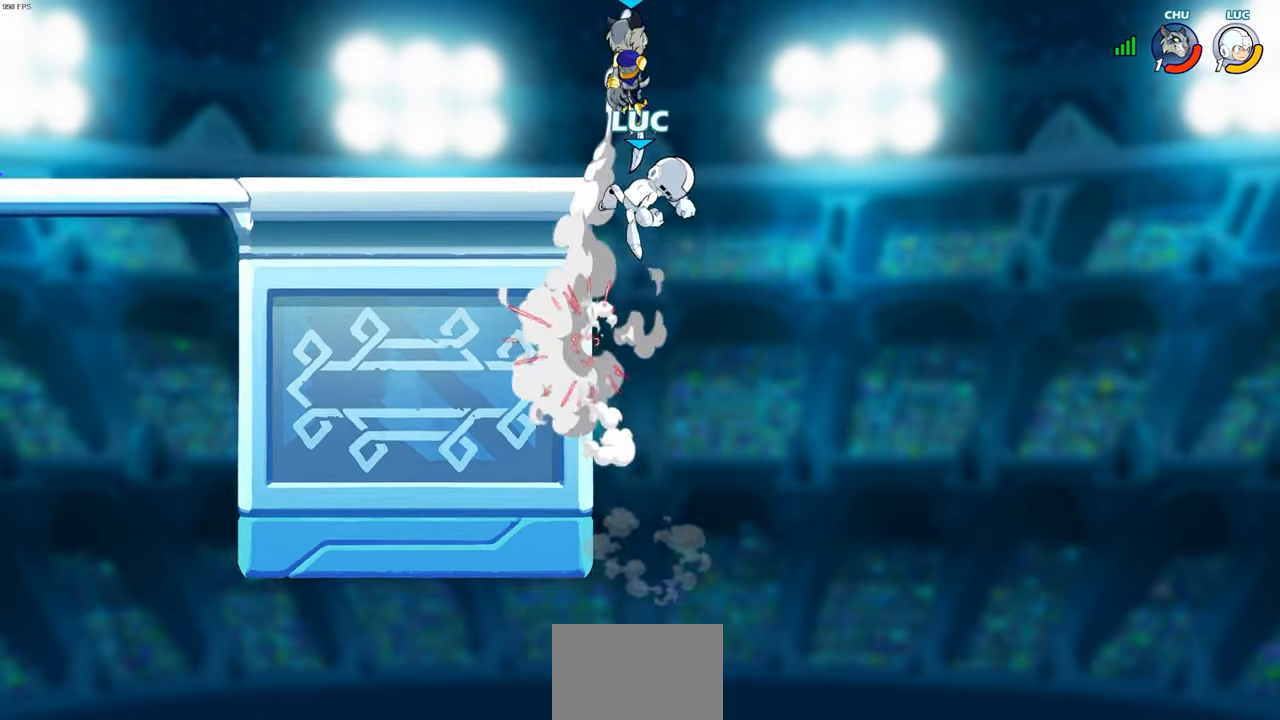
{"buttons": [], "left_stick": "center", "right_stick": "center", "events": [[133, "left_stick", "up-left"], [250, "CROSS", "down"], [250, "left_stick", "center"], [333, "SQUARE", "down"], [367, "CROSS", "up"], [433, "SQUARE", "up"]]}
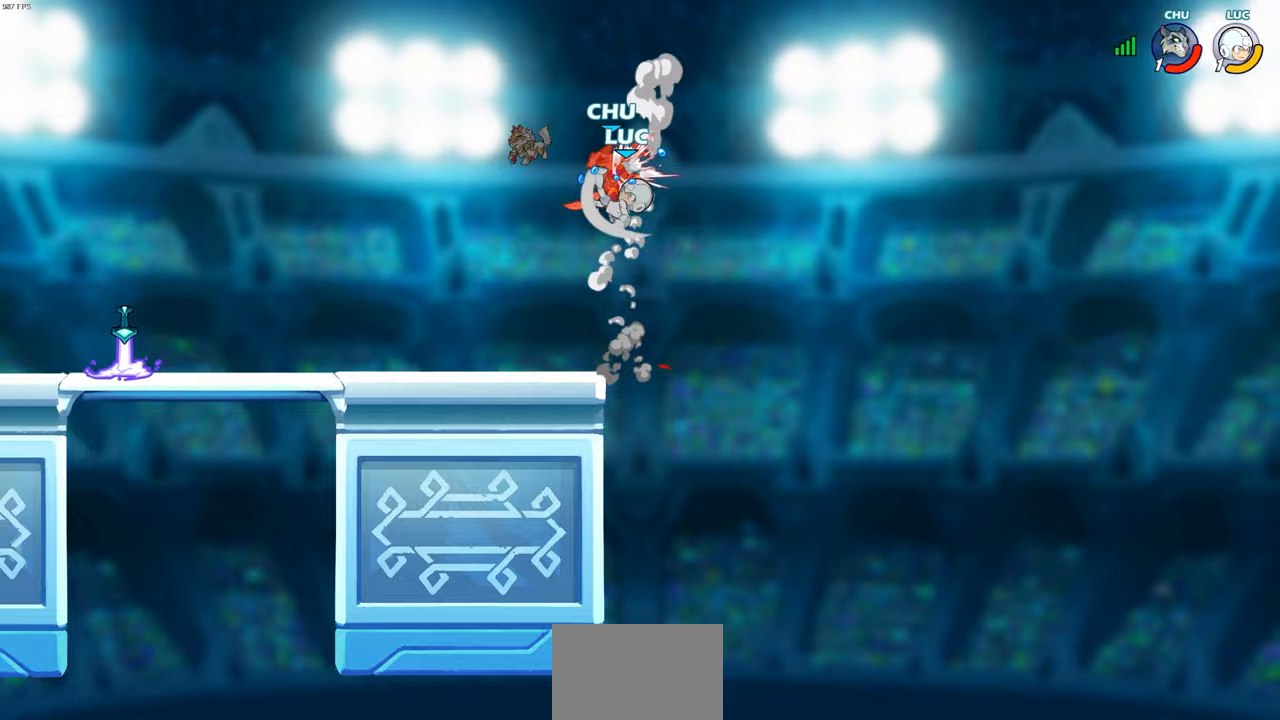
{"buttons": [], "left_stick": "left", "right_stick": "center", "events": [[317, "left_stick", "left"]]}
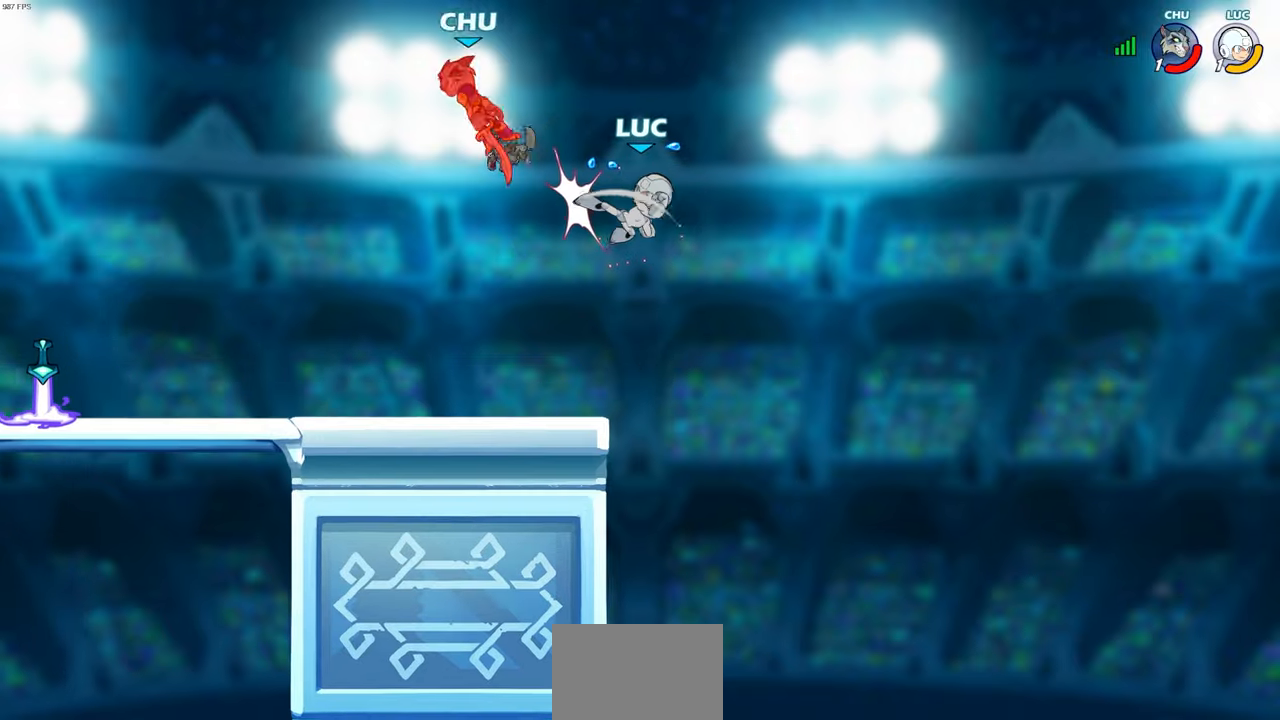
{"buttons": [], "left_stick": "left", "right_stick": "center", "events": [[117, "R2", "down"], [350, "R2", "up"]]}
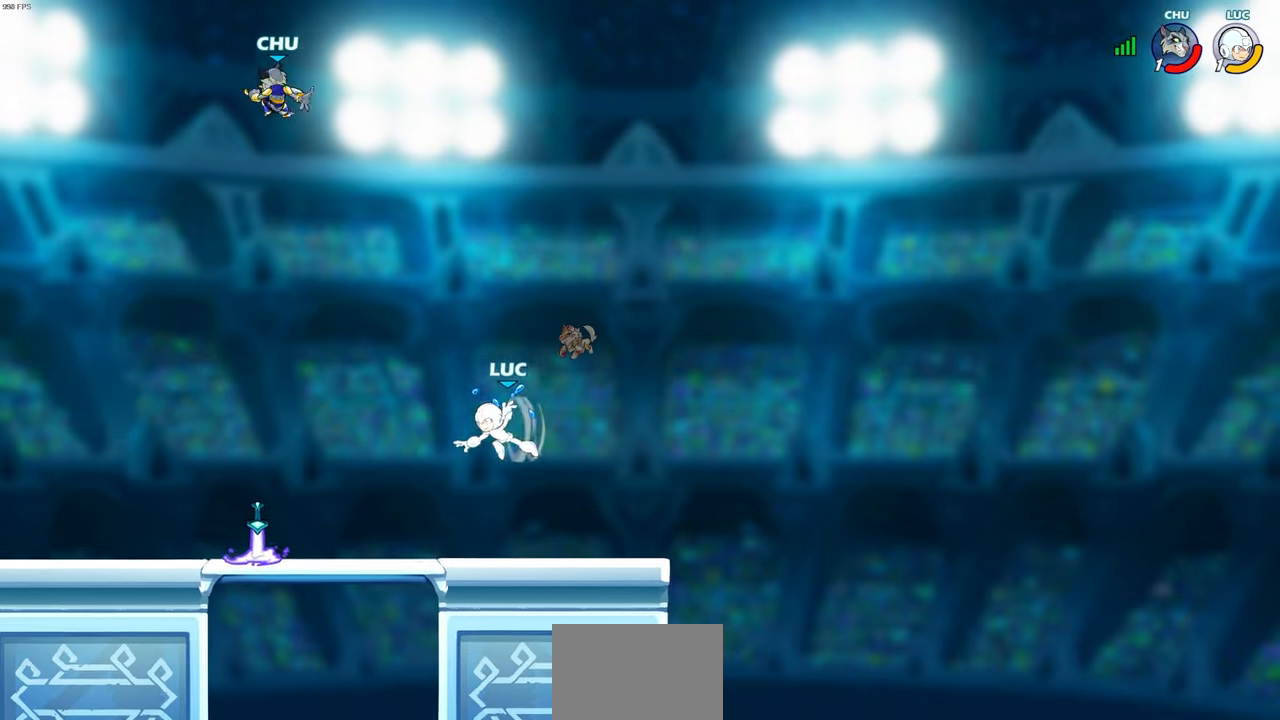
{"buttons": [], "left_stick": "right", "right_stick": "center", "events": [[67, "left_stick", "center"], [483, "left_stick", "right"]]}
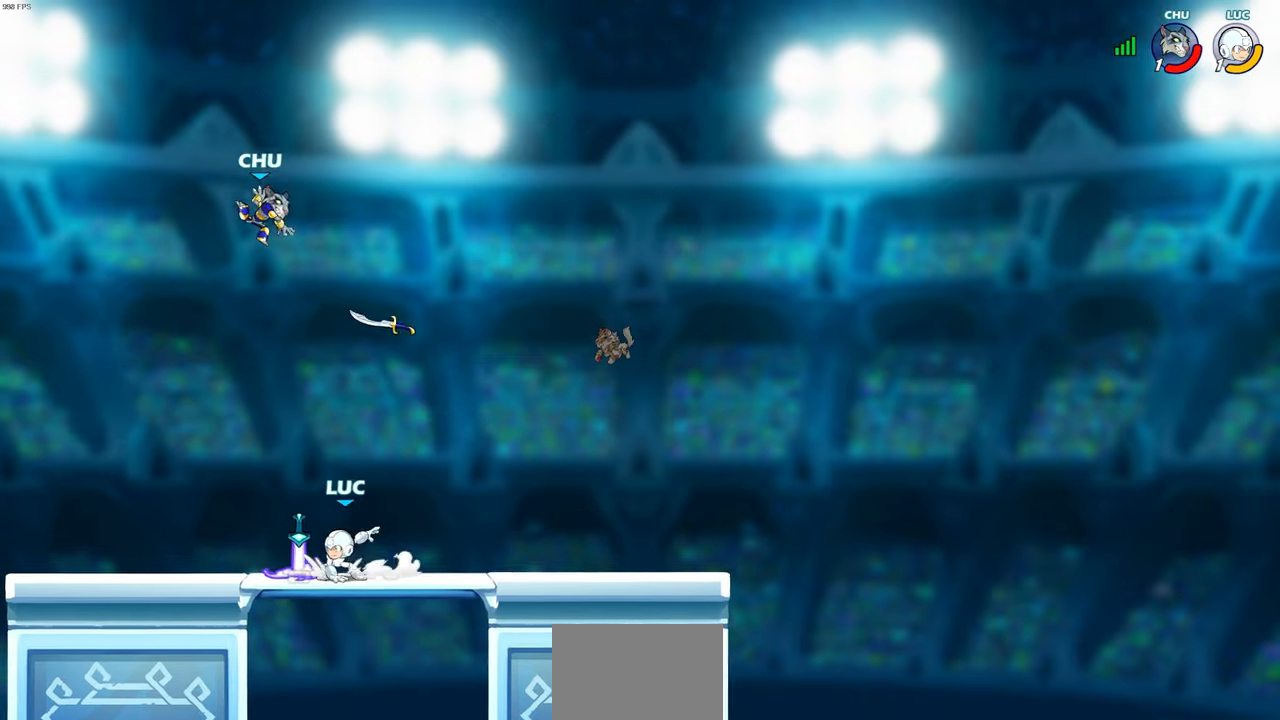
{"buttons": [], "left_stick": "center", "right_stick": "center", "events": [[17, "R1", "down"], [83, "R1", "up"], [300, "left_stick", "left"], [350, "CIRCLE", "down"], [433, "CIRCLE", "up"], [433, "left_stick", "center"]]}
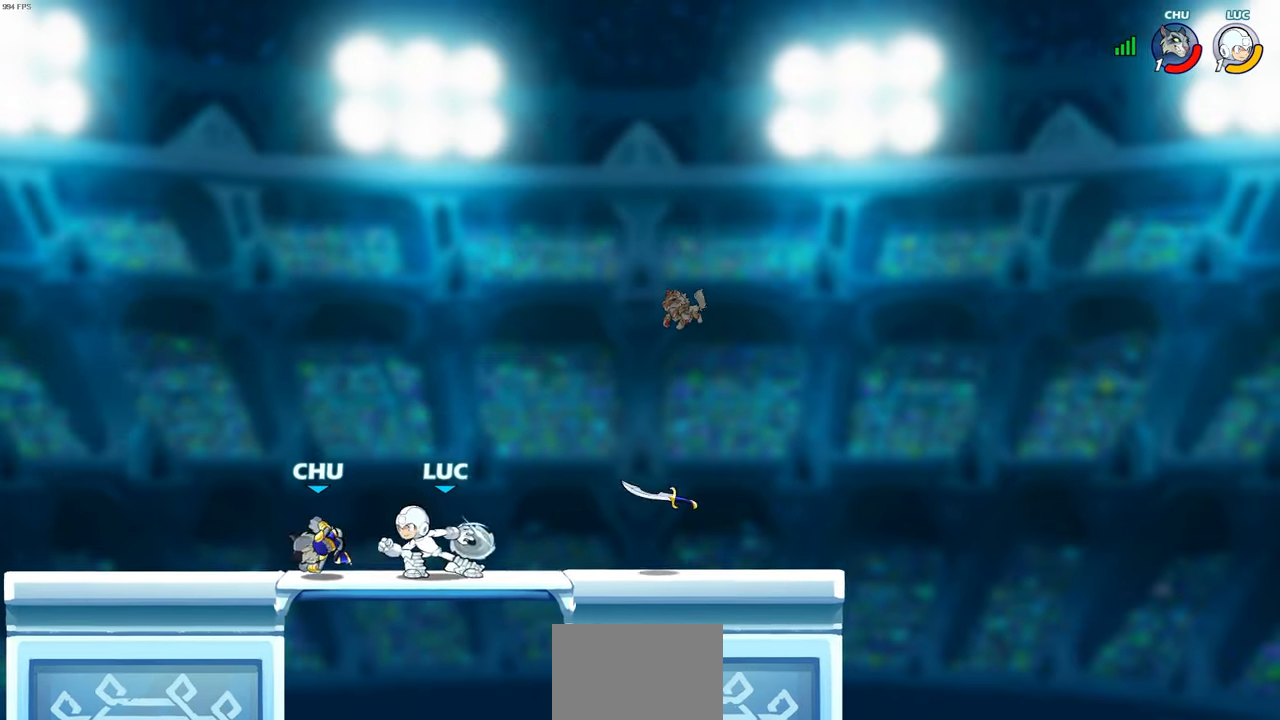
{"buttons": [], "left_stick": "center", "right_stick": "center", "events": []}
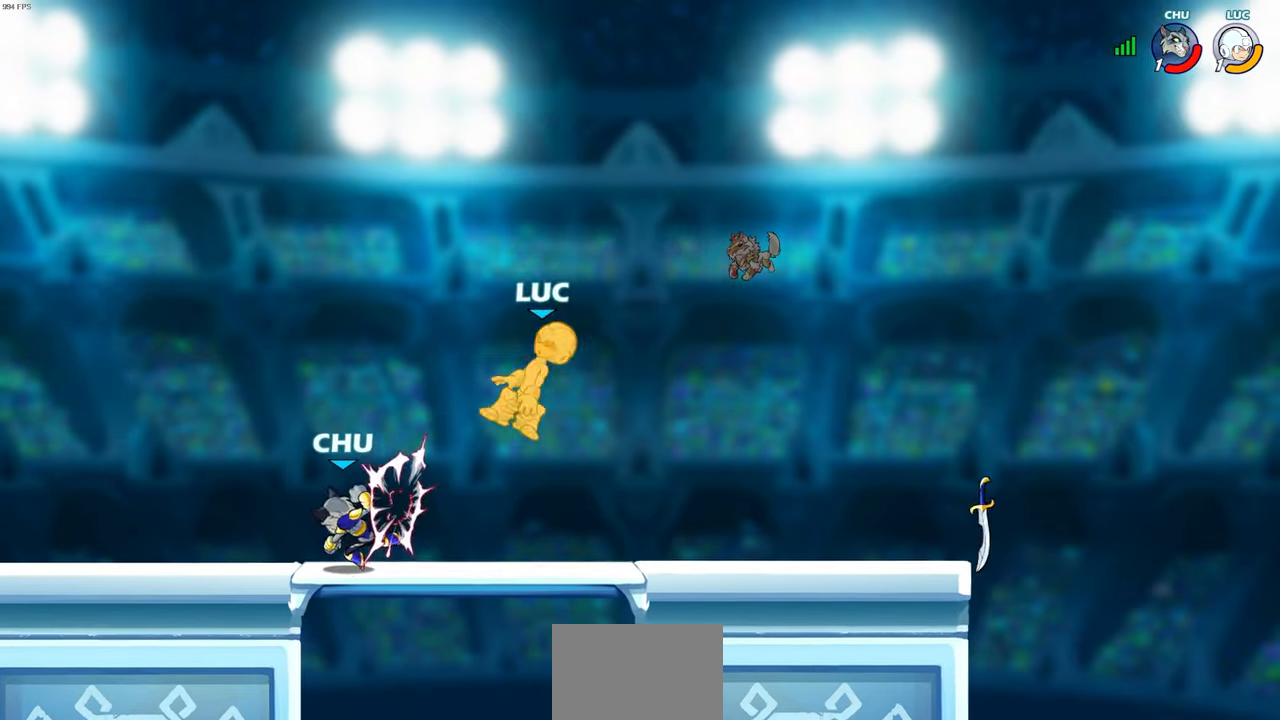
{"buttons": ["CIRCLE"], "left_stick": "down-left", "right_stick": "center", "events": [[183, "left_stick", "left"], [233, "left_stick", "down-left"], [283, "CIRCLE", "down"]]}
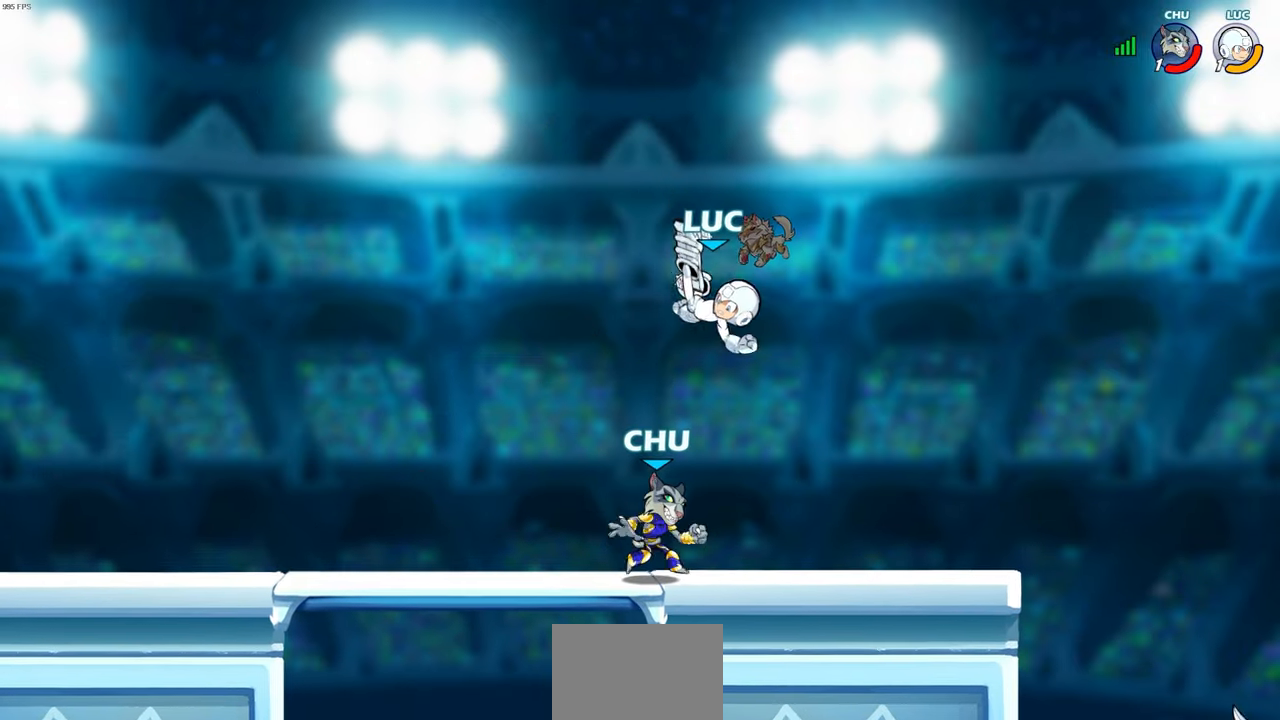
{"buttons": [], "left_stick": "up-right", "right_stick": "center", "events": [[33, "left_stick", "down"], [217, "left_stick", "down-left"], [450, "CIRCLE", "up"], [467, "left_stick", "up-right"]]}
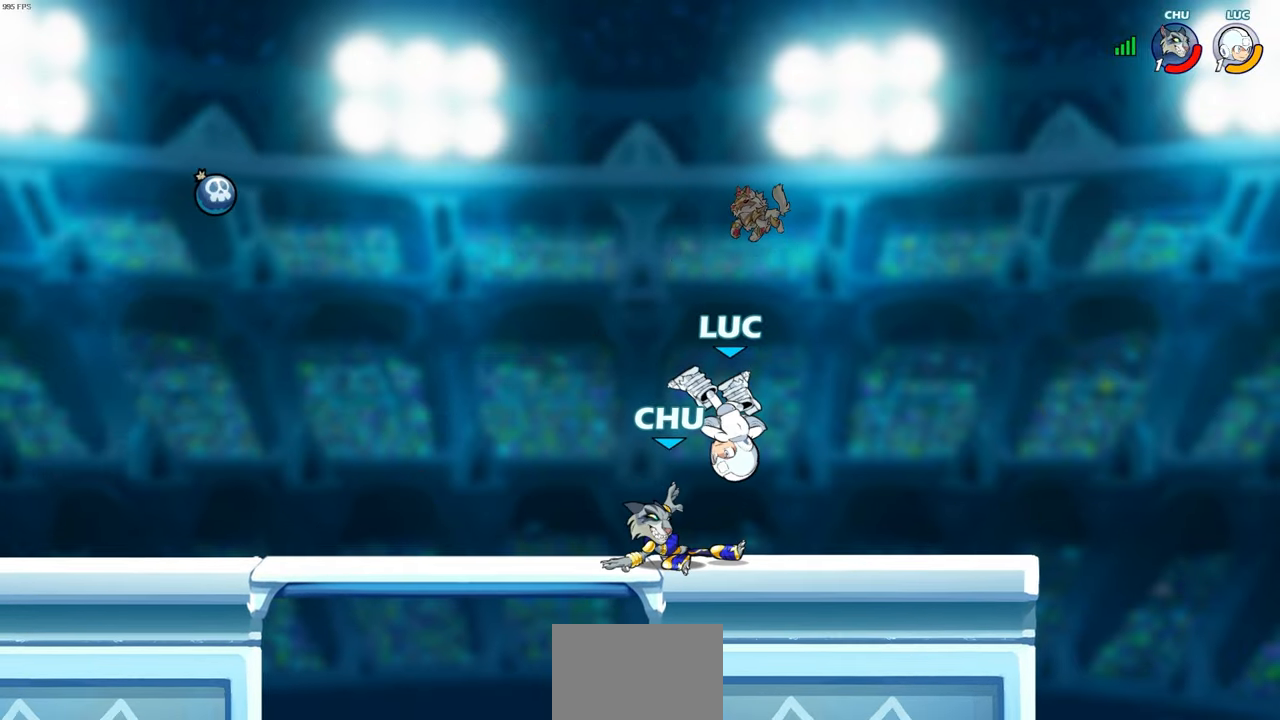
{"buttons": [], "left_stick": "up-left", "right_stick": "center", "events": [[67, "left_stick", "center"], [217, "left_stick", "up-left"], [250, "CROSS", "down"], [300, "R2", "down"], [500, "CROSS", "up"], [500, "R2", "up"]]}
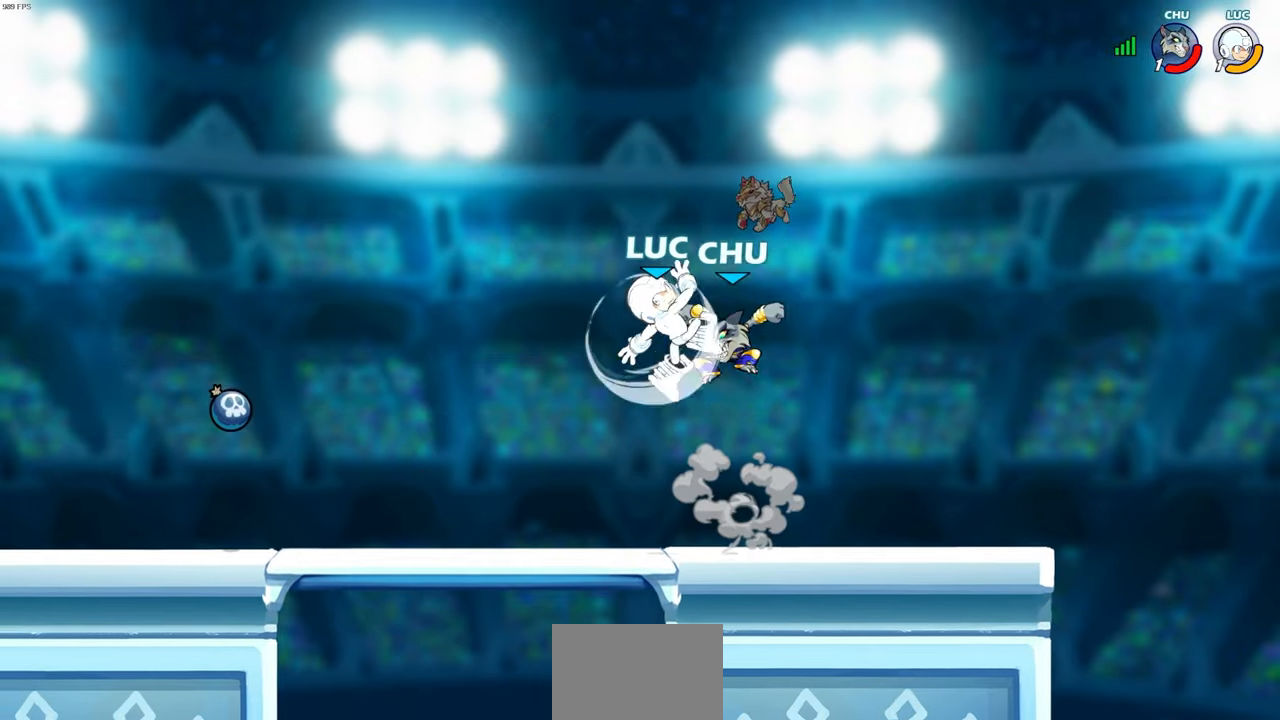
{"buttons": ["CIRCLE", "R2"], "left_stick": "down", "right_stick": "center", "events": [[50, "left_stick", "down-left"], [200, "left_stick", "down-right"], [250, "left_stick", "right"], [433, "R2", "down"], [467, "CIRCLE", "down"], [483, "left_stick", "down"]]}
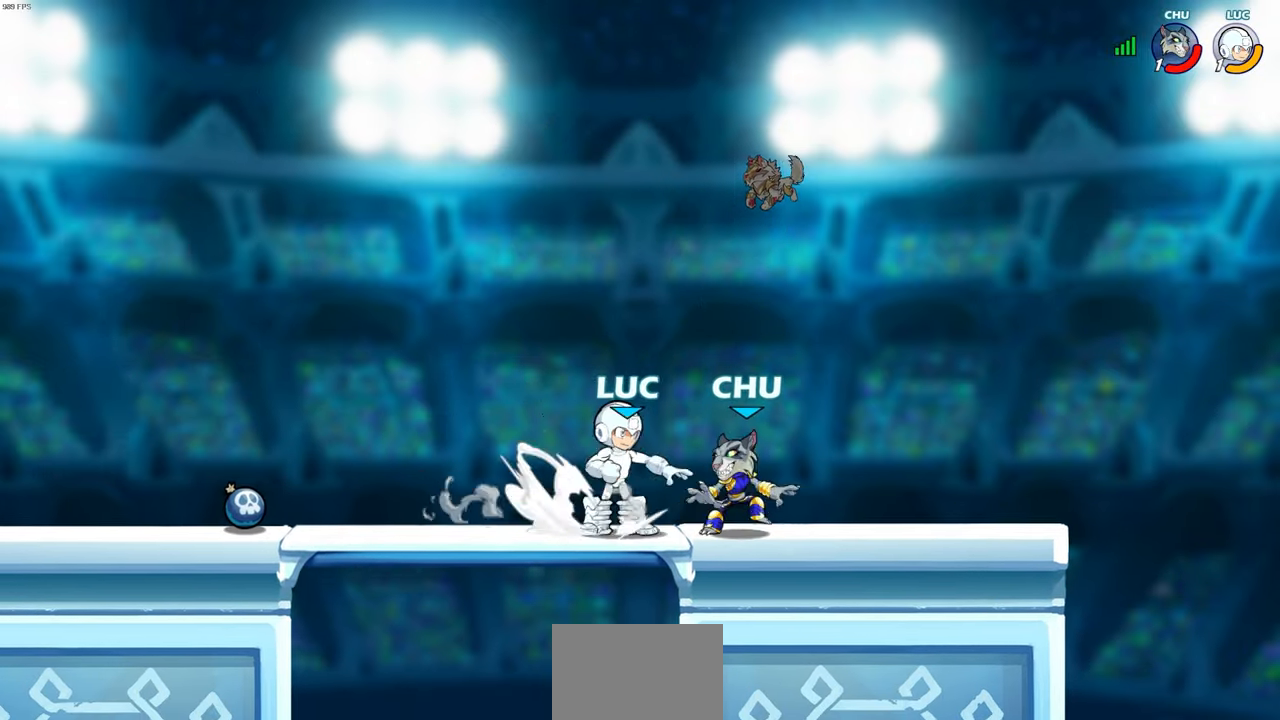
{"buttons": ["CIRCLE", "L3"], "left_stick": "left", "right_stick": "center", "events": [[50, "left_stick", "down-left"], [83, "R2", "up"], [267, "left_stick", "left"], [417, "L3", "down"]]}
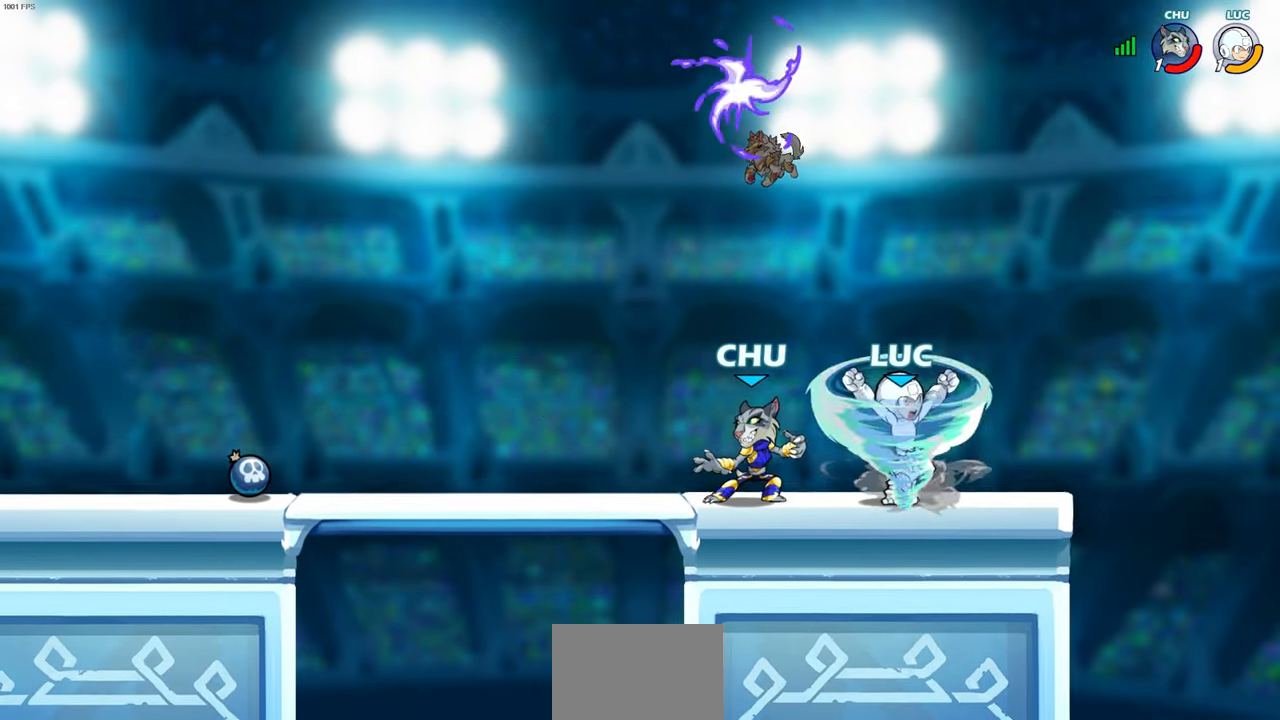
{"buttons": [], "left_stick": "left", "right_stick": "center", "events": [[133, "CIRCLE", "up"], [217, "L3", "up"]]}
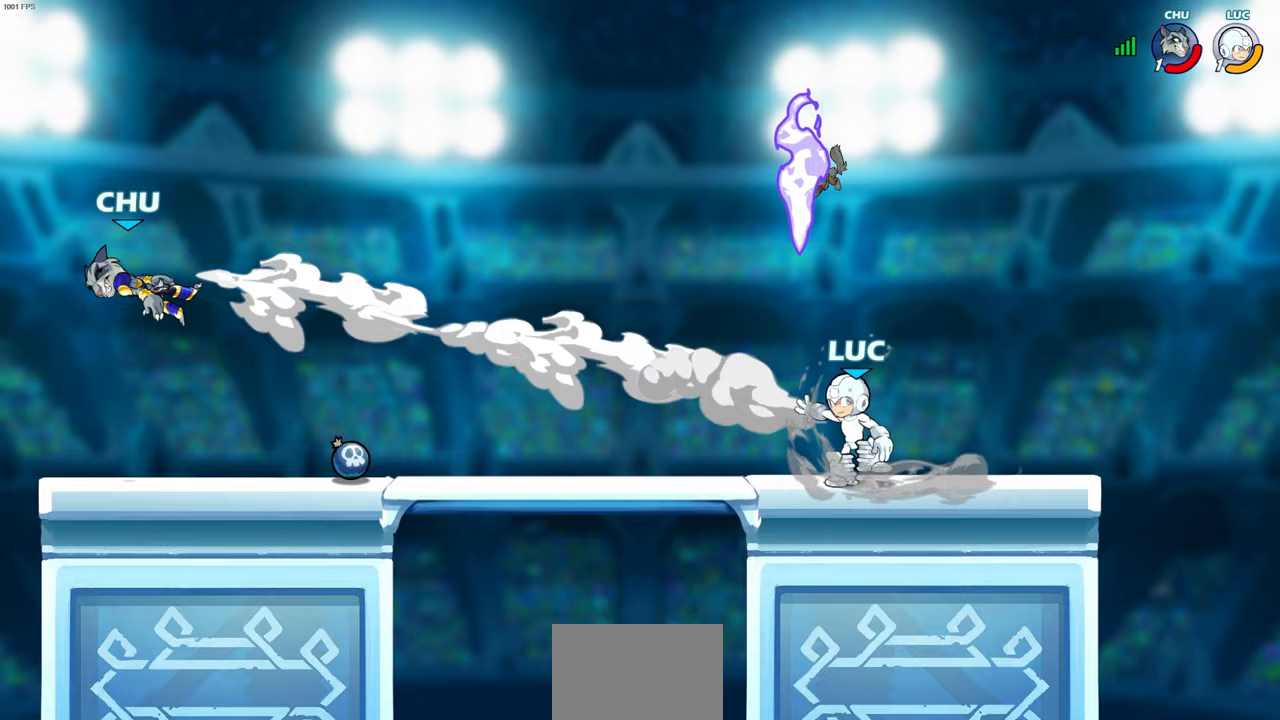
{"buttons": ["R1"], "left_stick": "left", "right_stick": "center", "events": [[150, "R2", "down"], [283, "R2", "up"], [450, "R1", "down"]]}
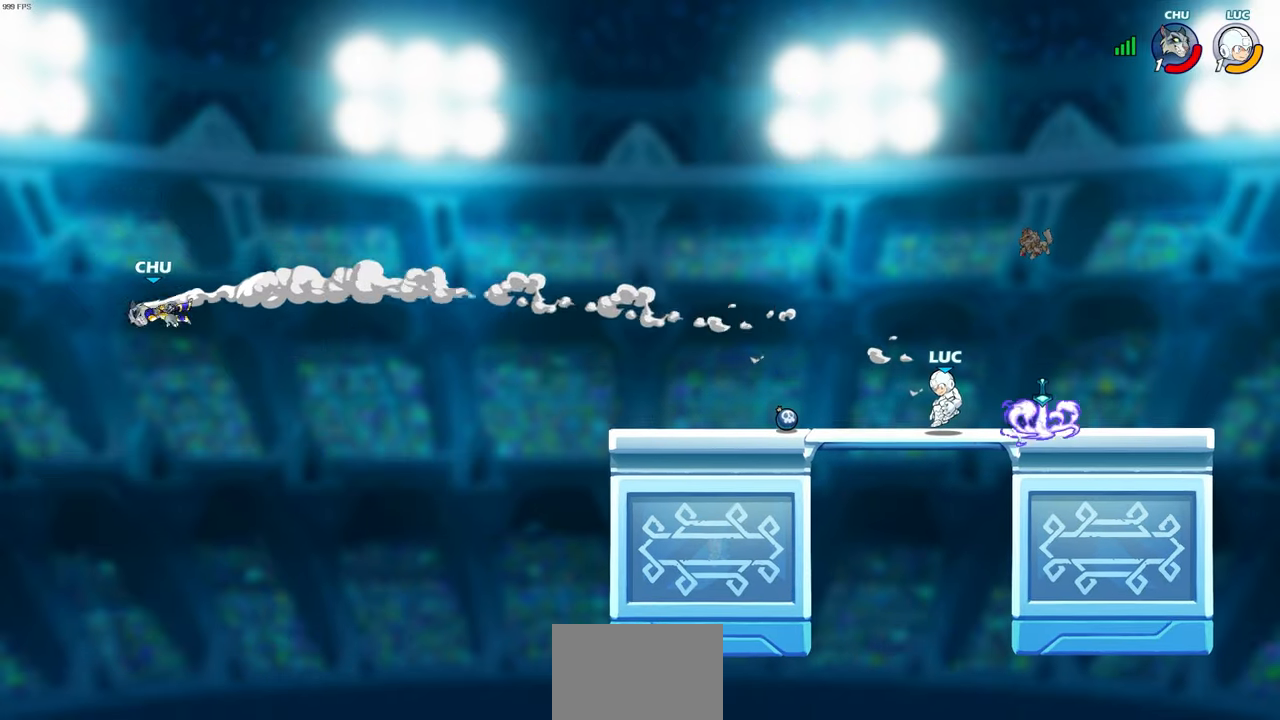
{"buttons": ["R2"], "left_stick": "left", "right_stick": "center", "events": [[17, "R1", "up"], [50, "left_stick", "center"], [283, "left_stick", "left"], [500, "R2", "down"]]}
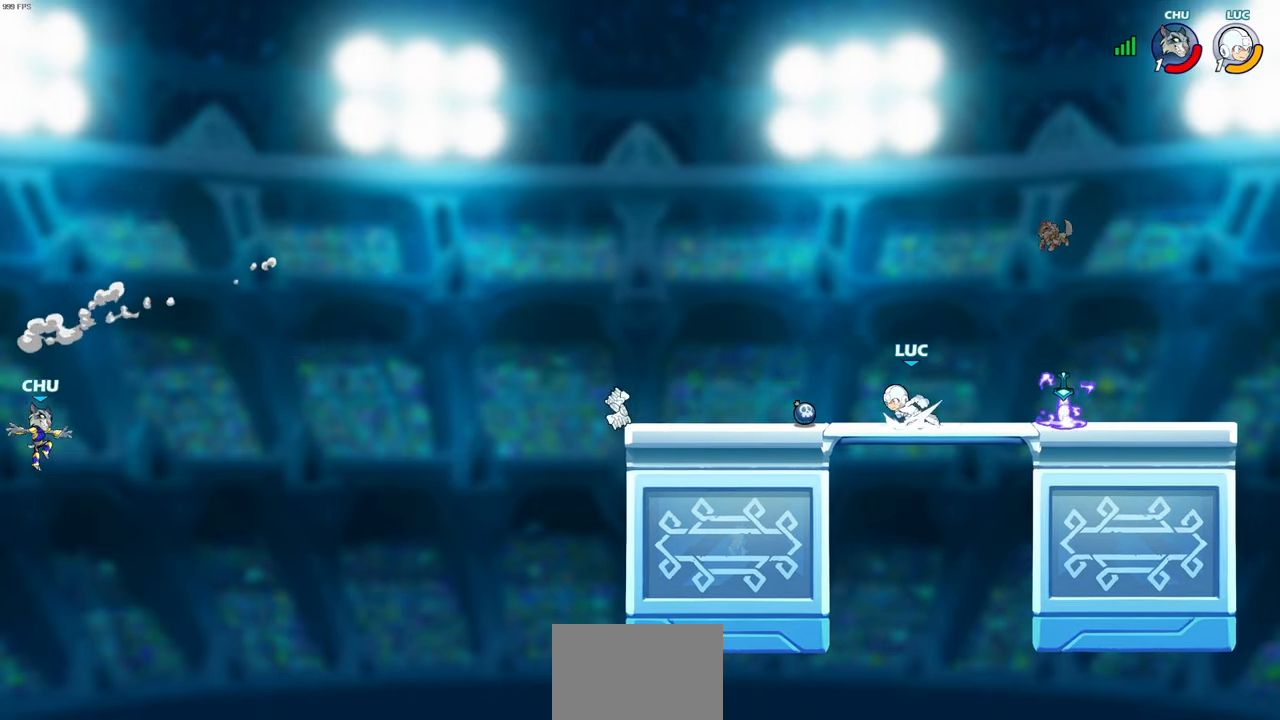
{"buttons": [], "left_stick": "left", "right_stick": "center", "events": [[133, "R2", "up"], [233, "R1", "down"], [300, "left_stick", "center"], [317, "R1", "up"], [500, "left_stick", "left"]]}
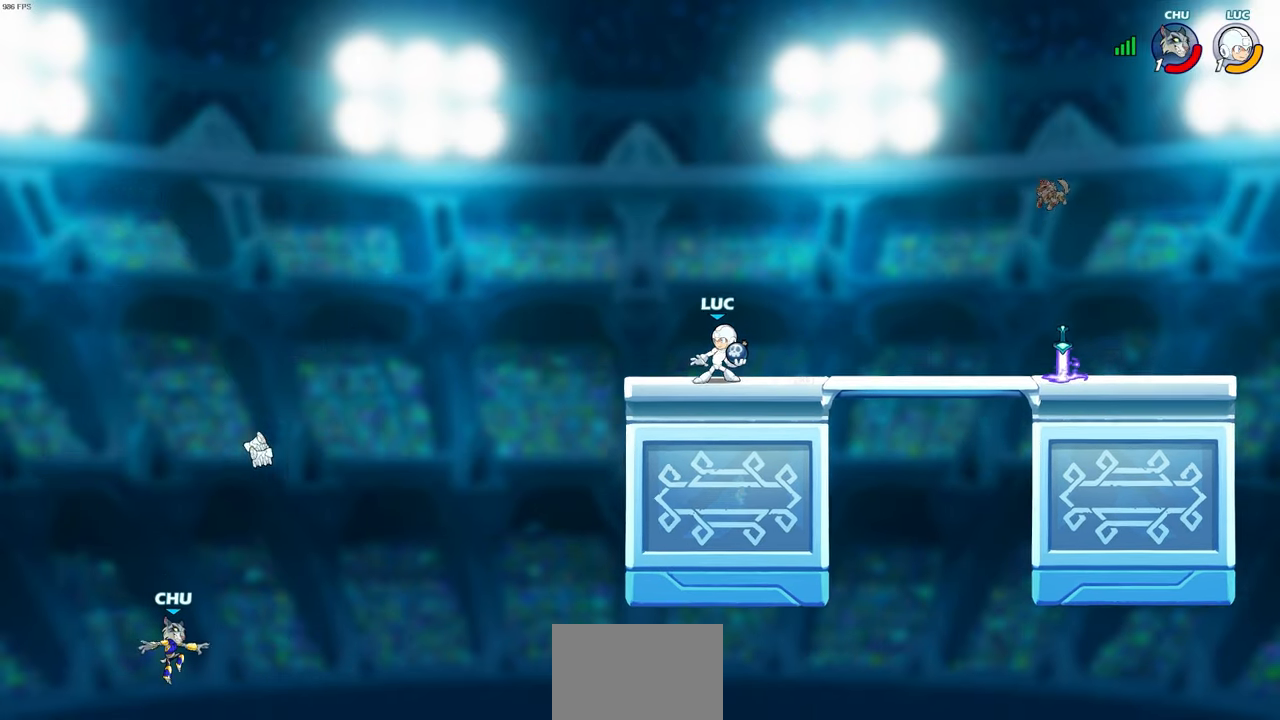
{"buttons": [], "left_stick": "center", "right_stick": "center", "events": [[150, "left_stick", "down-left"], [167, "R2", "down"], [183, "CIRCLE", "down"], [217, "CIRCLE", "up"], [233, "R2", "up"], [317, "left_stick", "center"]]}
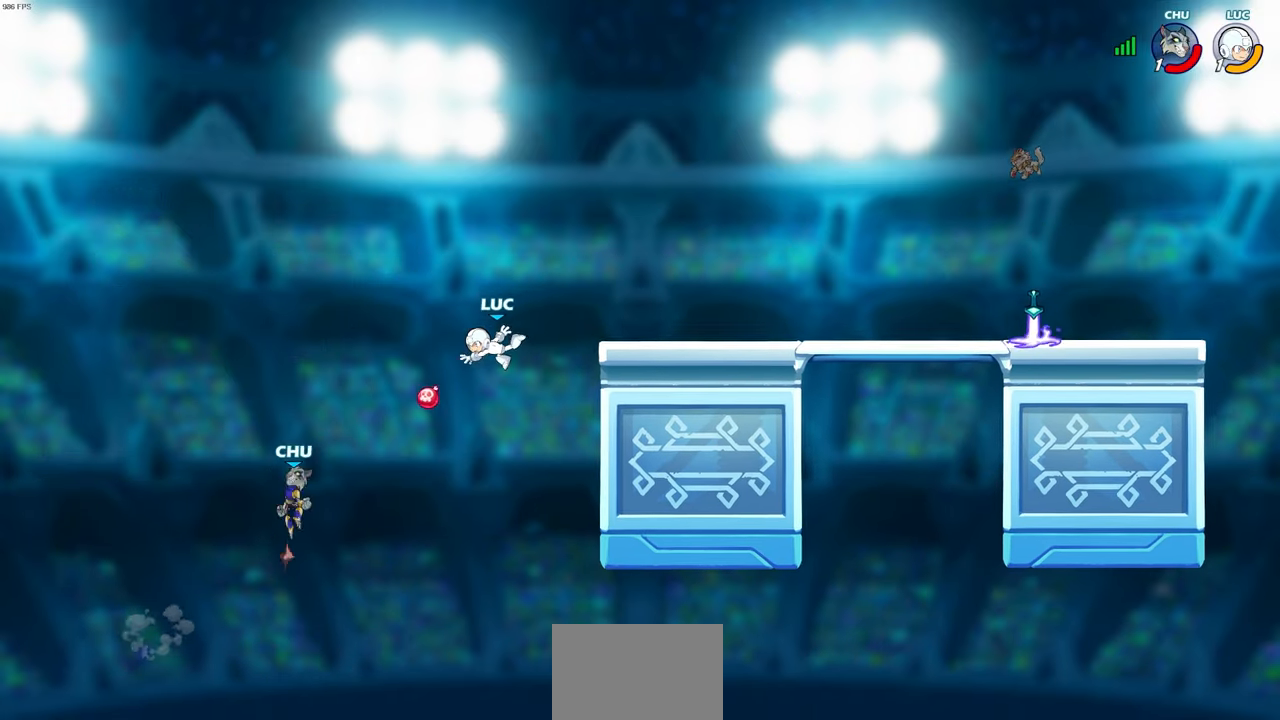
{"buttons": [], "left_stick": "right", "right_stick": "center", "events": [[267, "CROSS", "down"], [267, "left_stick", "right"], [383, "CROSS", "up"]]}
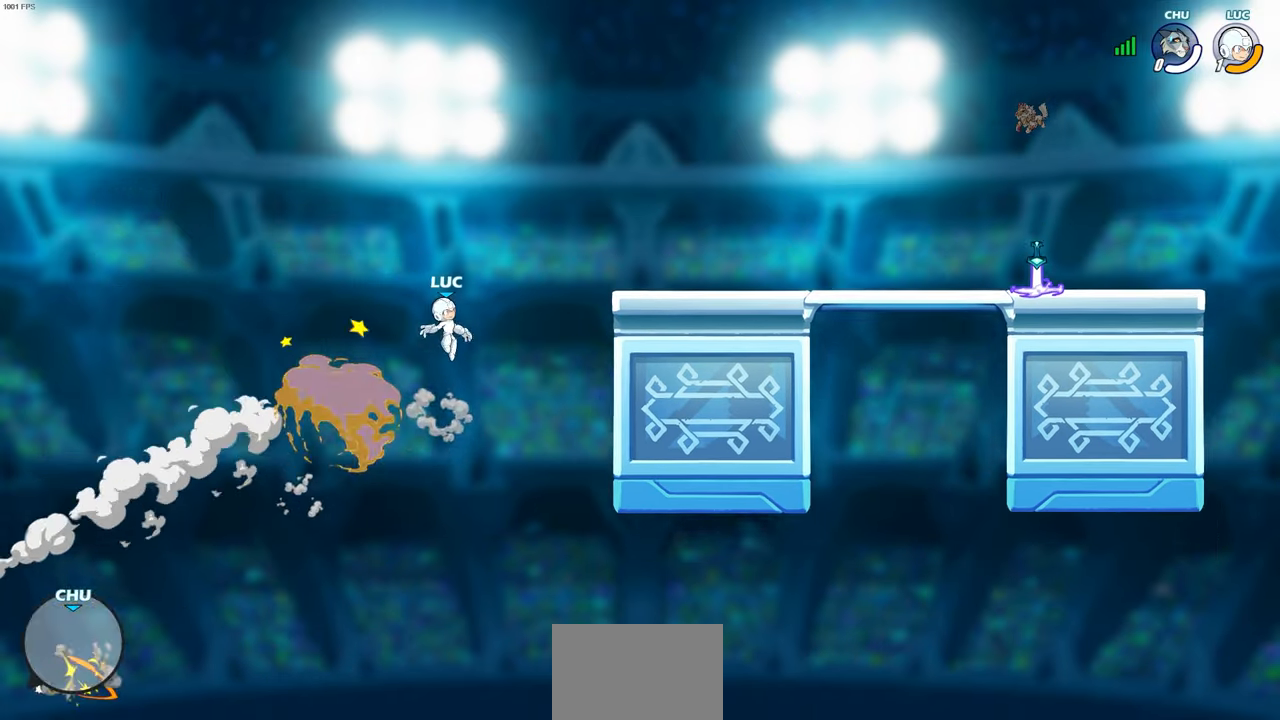
{"buttons": [], "left_stick": "center", "right_stick": "center", "events": [[333, "left_stick", "center"]]}
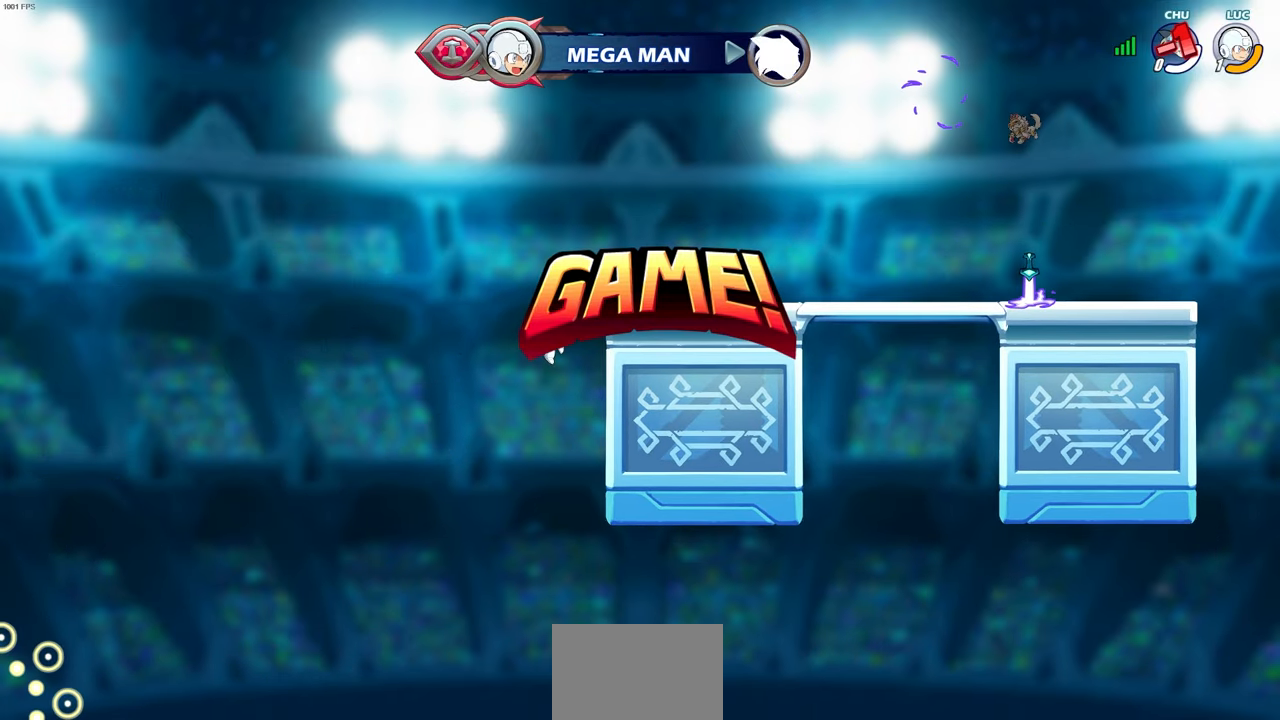
{"buttons": [], "left_stick": "center", "right_stick": "center", "events": []}
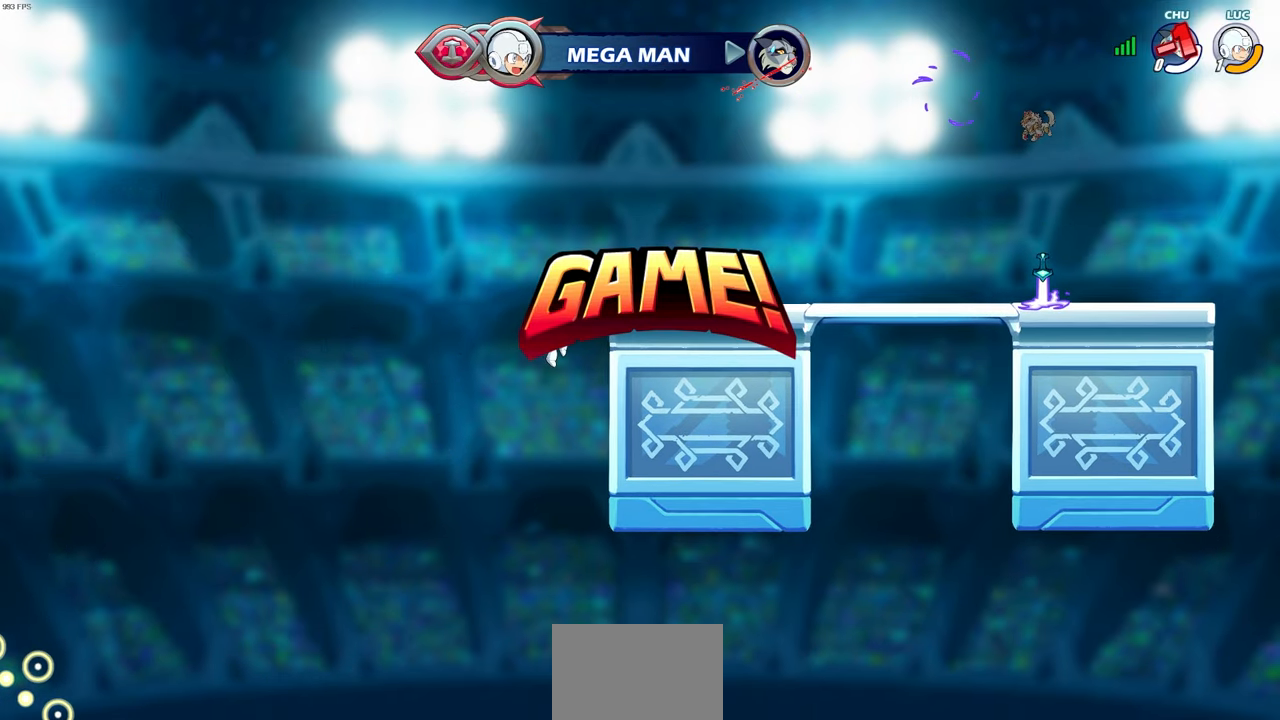
{"buttons": [], "left_stick": "center", "right_stick": "center", "events": []}
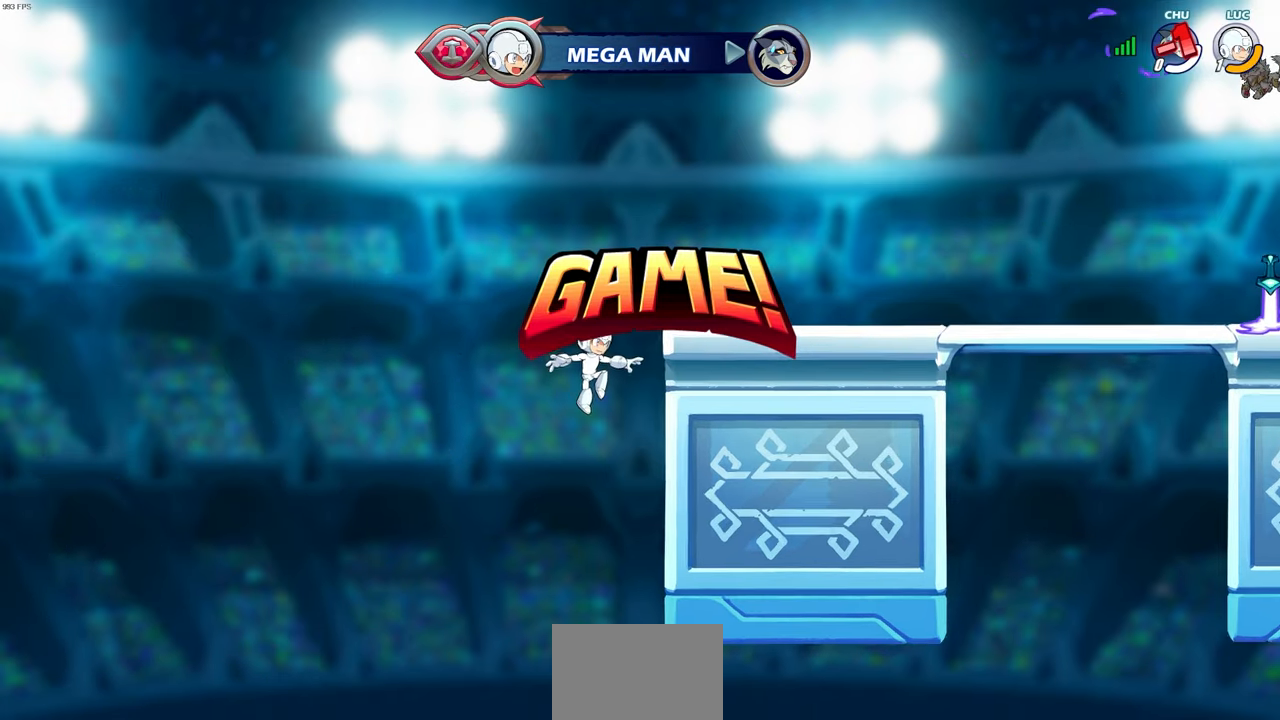
{"buttons": [], "left_stick": "center", "right_stick": "center", "events": []}
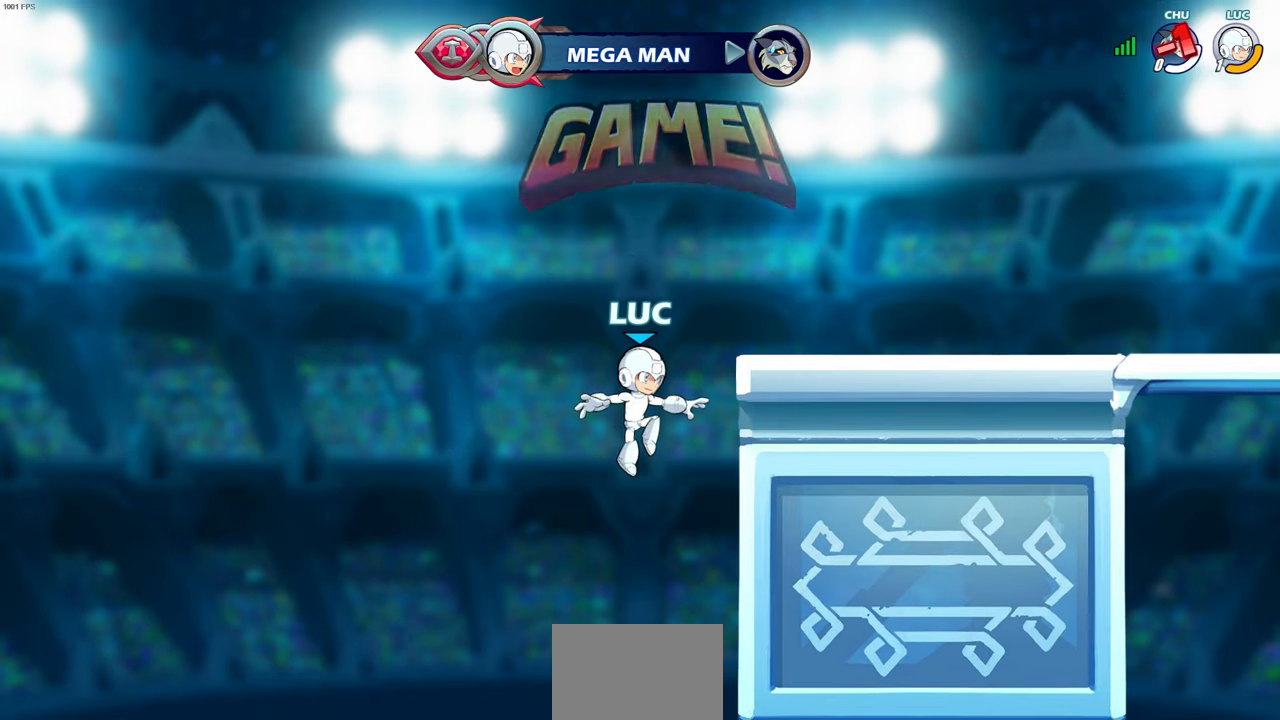
{"buttons": [], "left_stick": "center", "right_stick": "center", "events": []}
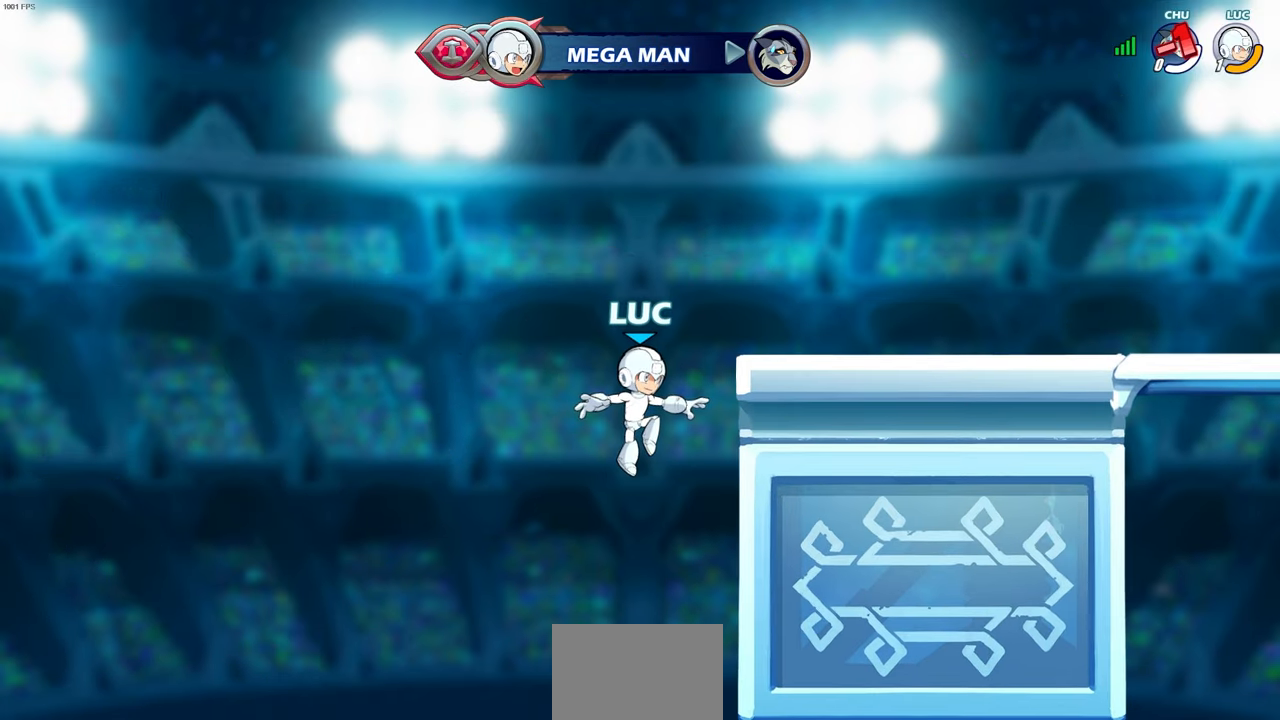
{"buttons": [], "left_stick": "center", "right_stick": "center", "events": []}
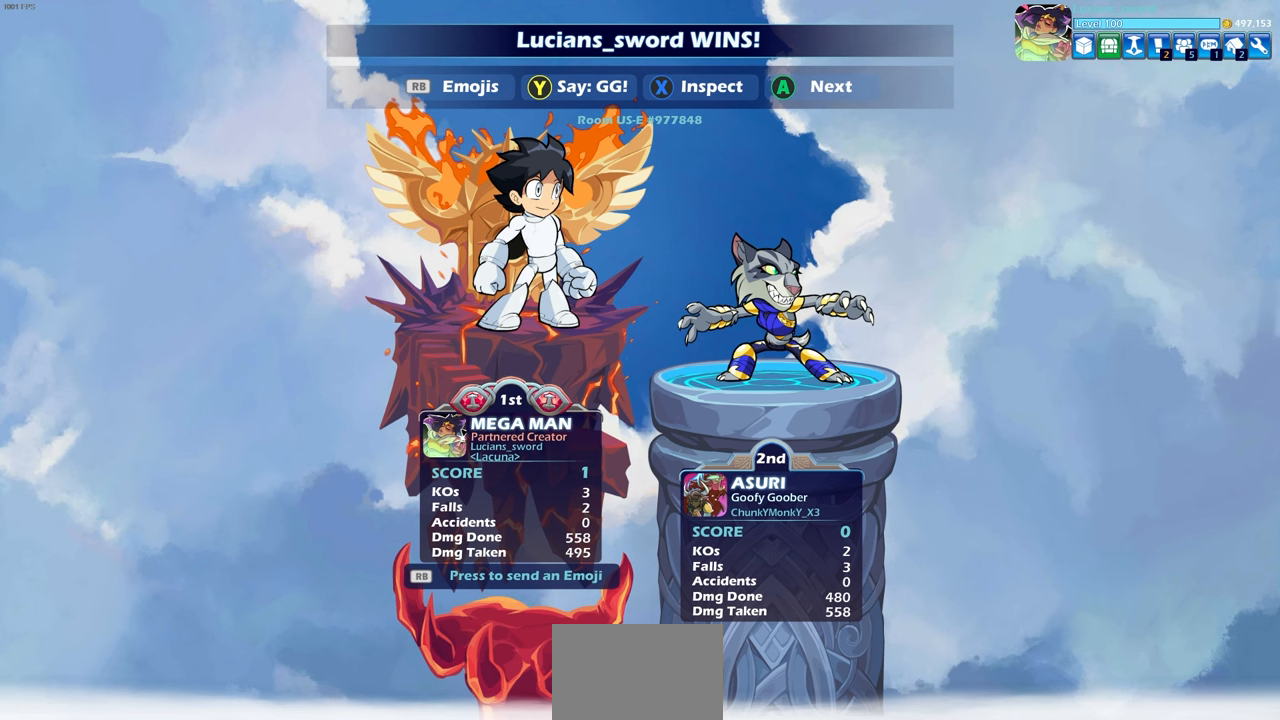
{"buttons": [], "left_stick": "center", "right_stick": "center", "events": []}
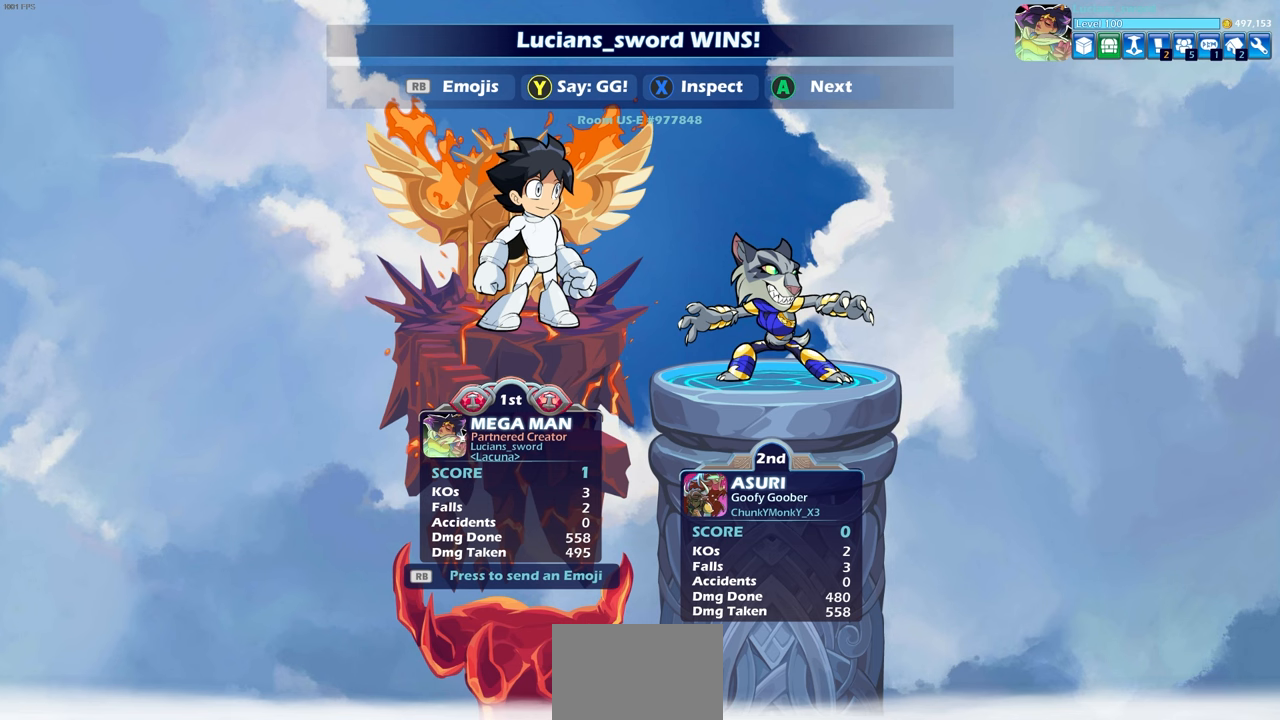
{"buttons": [], "left_stick": "center", "right_stick": "center", "events": []}
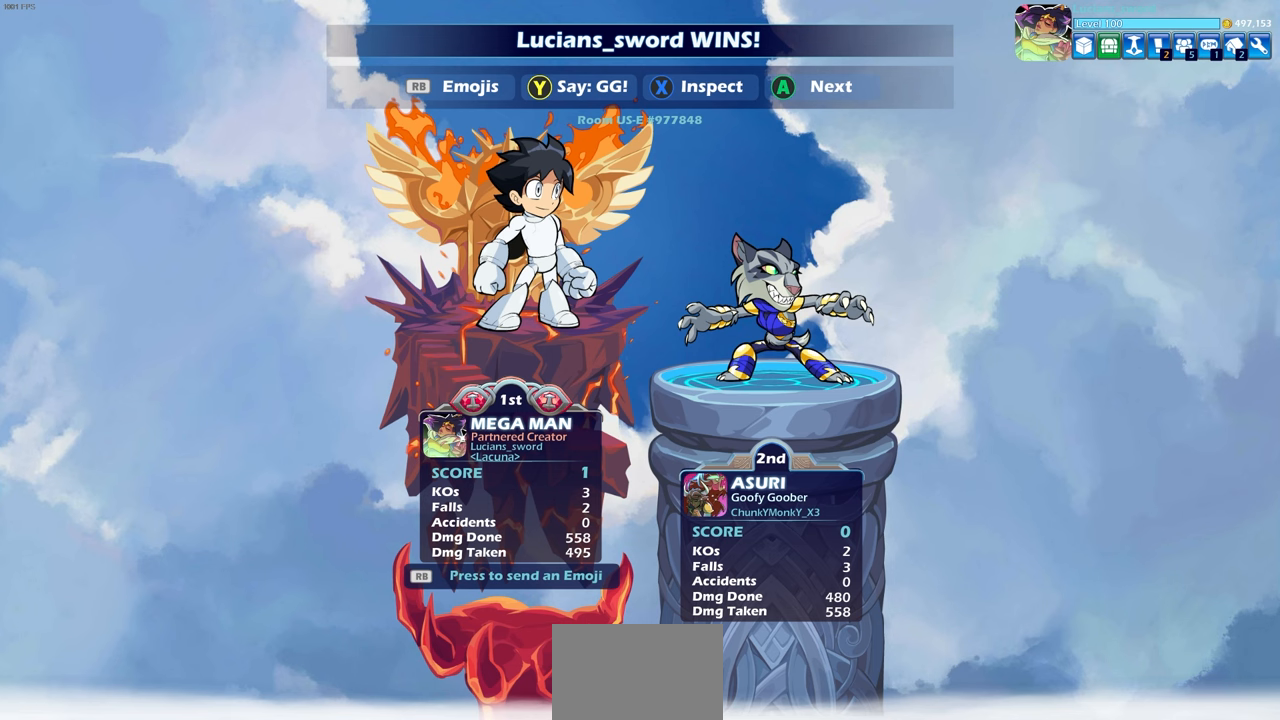
{"buttons": [], "left_stick": "center", "right_stick": "center", "events": [[450, "TRIANGLE", "down"], [483, "TRIANGLE", "up"]]}
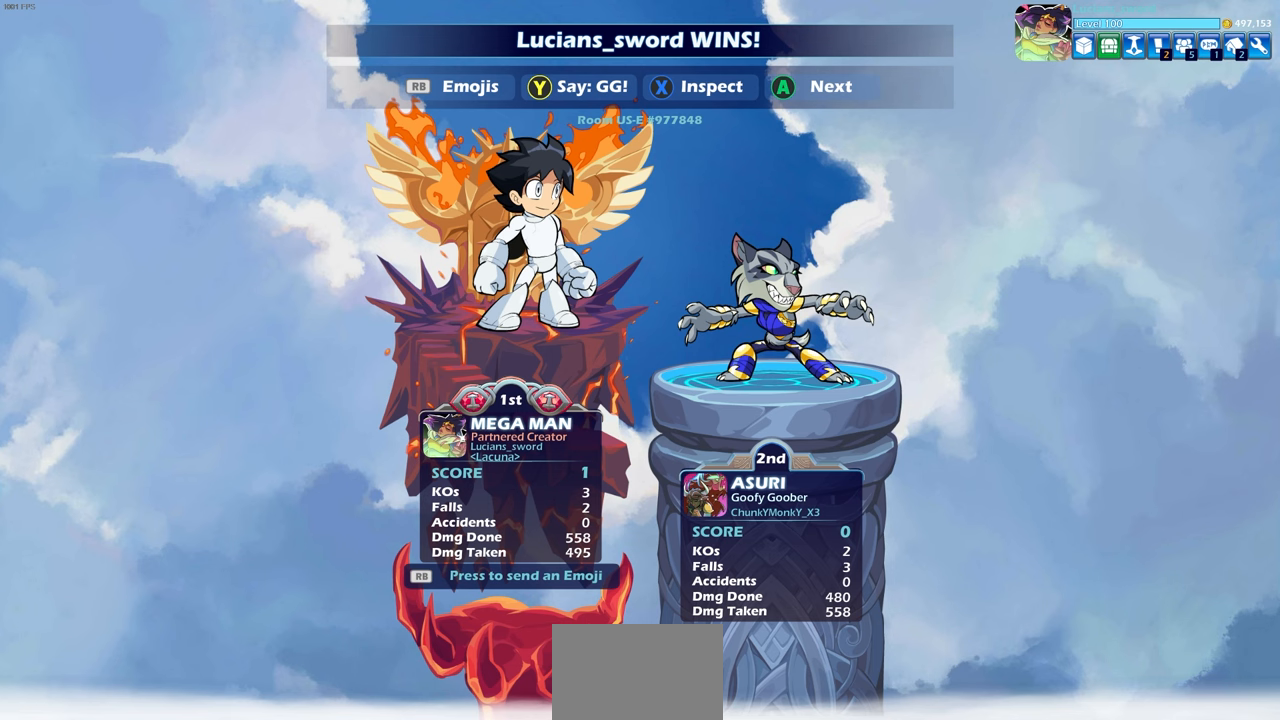
{"buttons": ["TRIANGLE"], "left_stick": "center", "right_stick": "center", "events": [[100, "TRIANGLE", "down"], [200, "TRIANGLE", "up"], [300, "TRIANGLE", "down"], [367, "TRIANGLE", "up"], [483, "TRIANGLE", "down"]]}
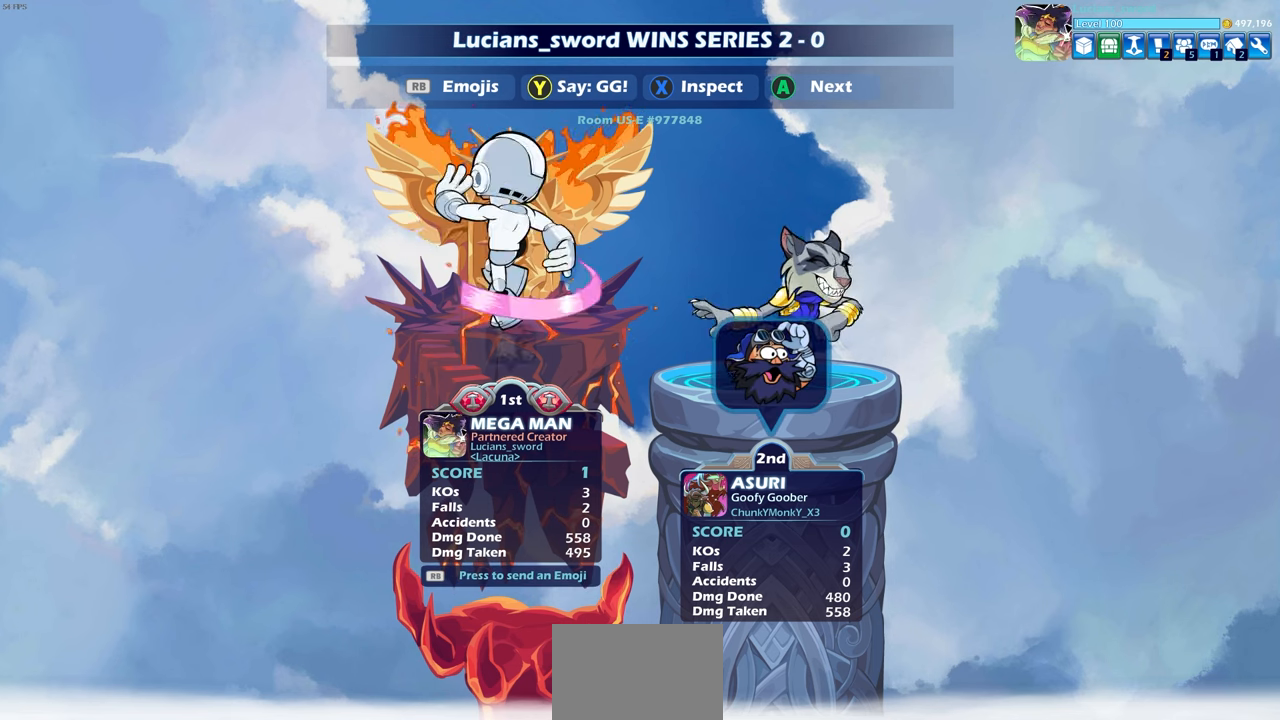
{"buttons": [], "left_stick": "center", "right_stick": "center", "events": [[33, "TRIANGLE", "up"]]}
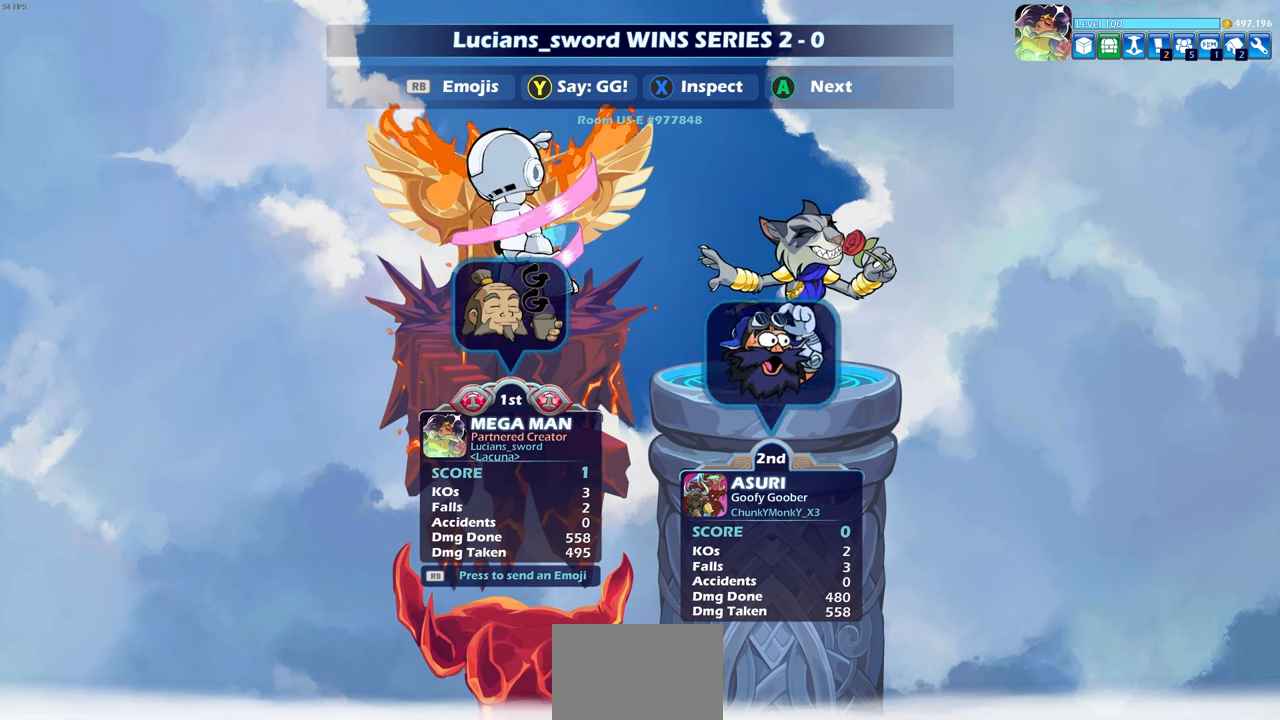
{"buttons": [], "left_stick": "center", "right_stick": "center", "events": [[50, "R1", "down"], [133, "R1", "up"], [150, "DPAD_RIGHT", "down"], [233, "DPAD_RIGHT", "up"], [267, "CROSS", "down"], [333, "CROSS", "up"]]}